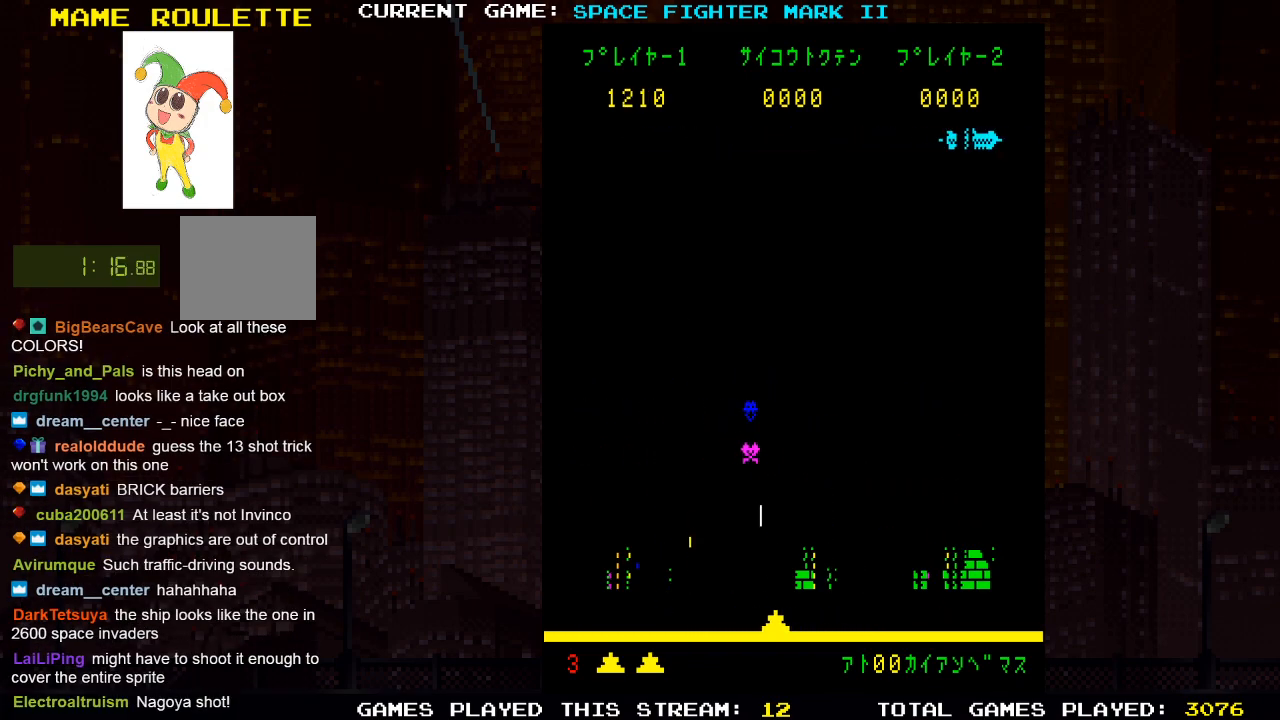
Gameplay with a controller (PlayStation layout); each line is a JSON object with the inputs held at the frame after it. "events" lists button and stick changes between this image and that frame as [ms after this image, input, new state], when the widget could be followed in between.
{"buttons": ["DPAD_RIGHT"], "left_stick": "center", "right_stick": "center", "events": [[50, "DPAD_RIGHT", "up"], [433, "DPAD_RIGHT", "down"]]}
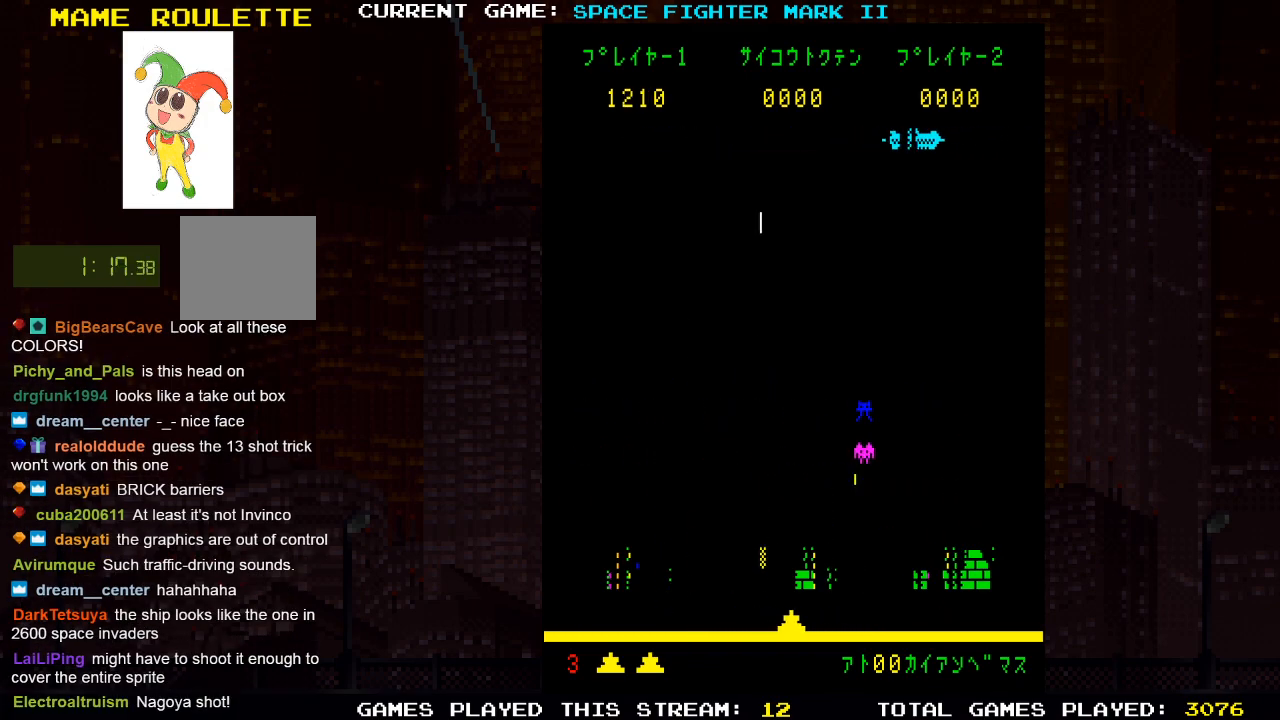
{"buttons": ["DPAD_LEFT"], "left_stick": "center", "right_stick": "center", "events": [[200, "DPAD_RIGHT", "up"], [450, "DPAD_LEFT", "down"]]}
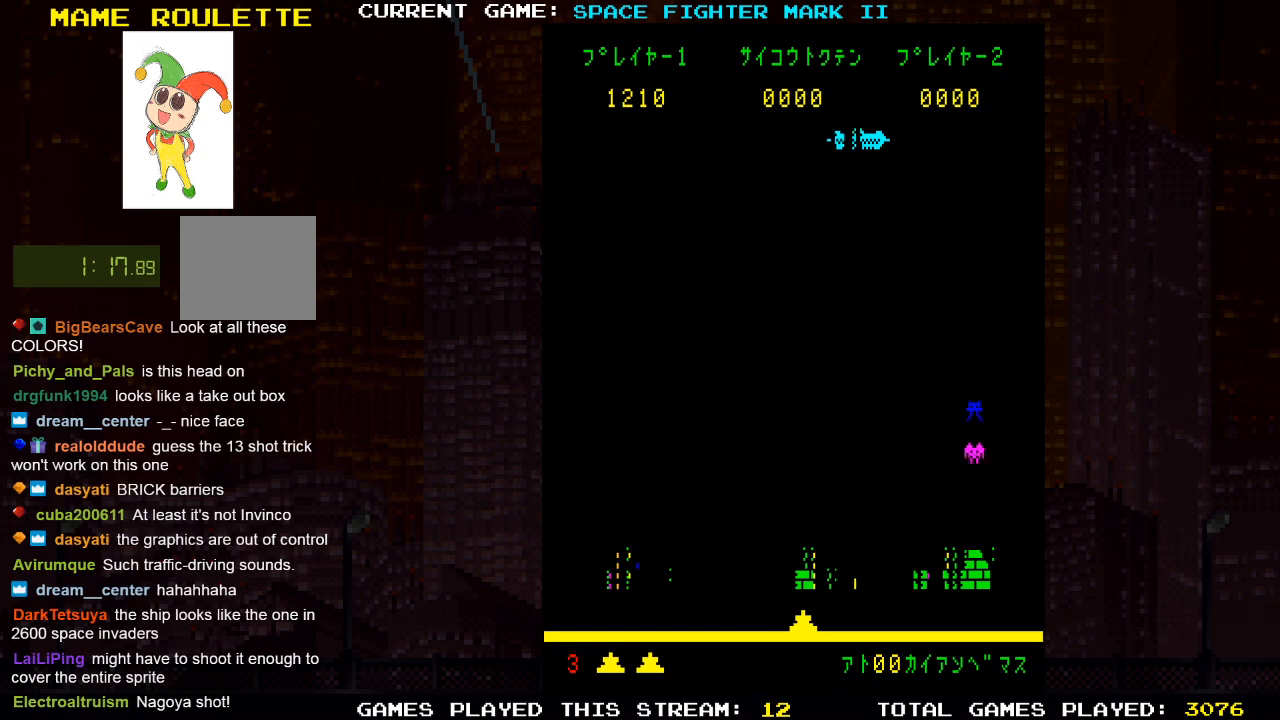
{"buttons": ["DPAD_LEFT"], "left_stick": "center", "right_stick": "center", "events": []}
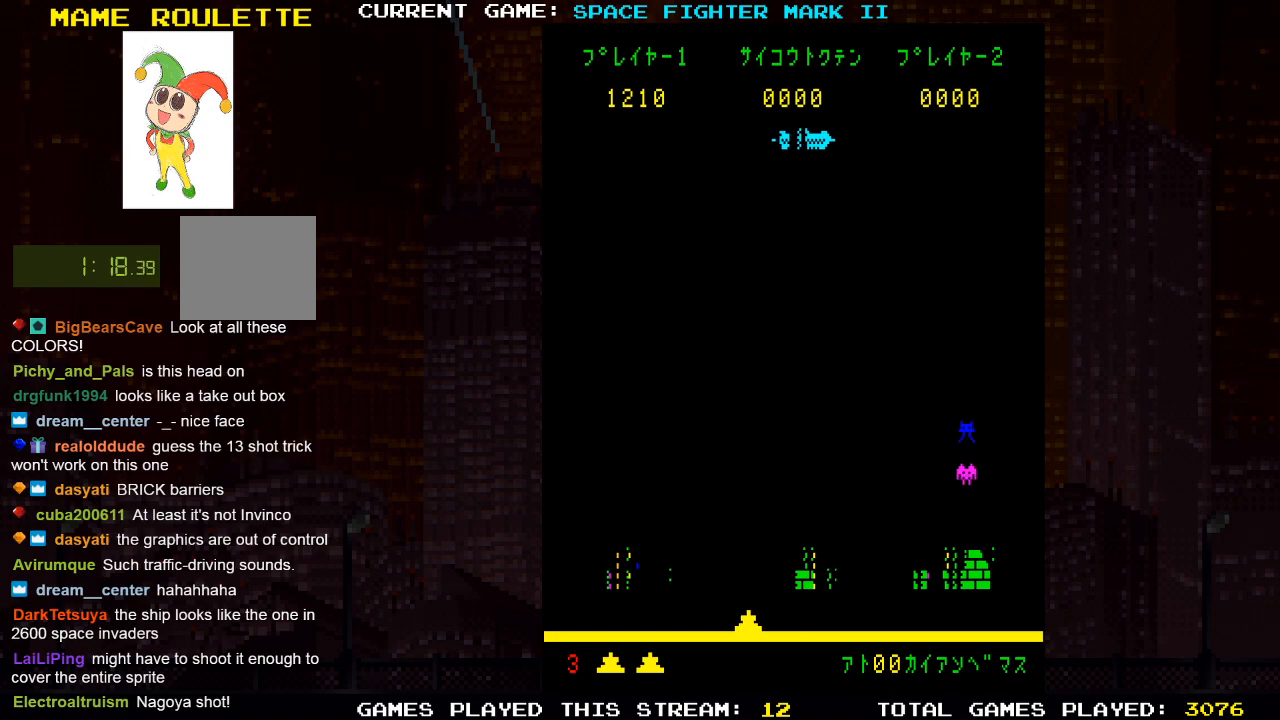
{"buttons": [], "left_stick": "center", "right_stick": "center", "events": [[17, "DPAD_LEFT", "up"]]}
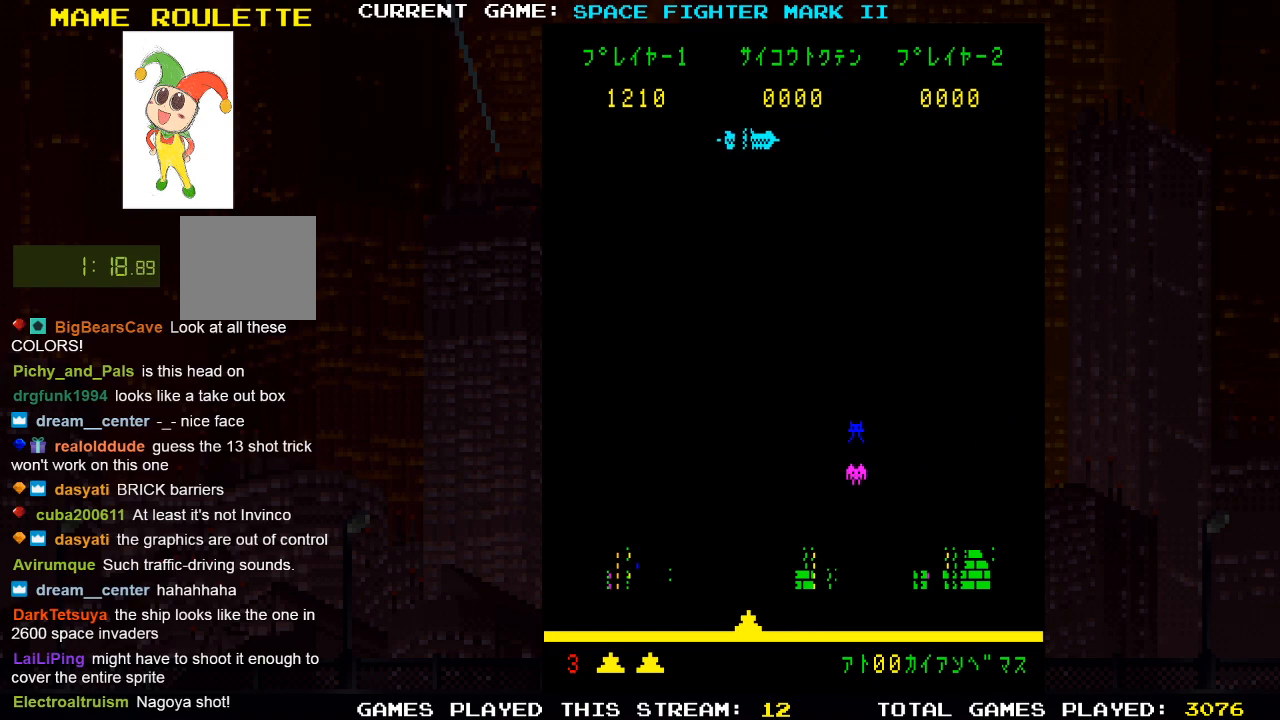
{"buttons": [], "left_stick": "center", "right_stick": "center", "events": [[267, "DPAD_LEFT", "down"], [267, "SQUARE", "down"], [400, "SQUARE", "up"], [450, "DPAD_LEFT", "up"]]}
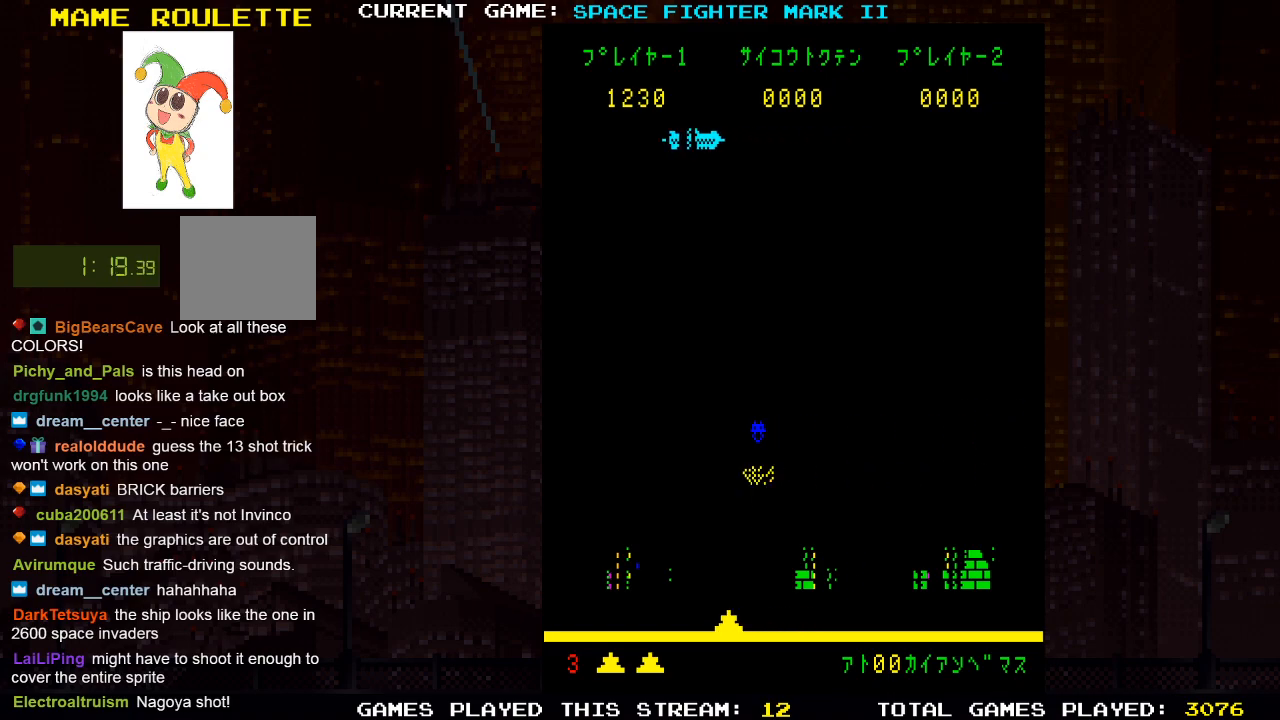
{"buttons": ["DPAD_RIGHT"], "left_stick": "center", "right_stick": "center", "events": [[217, "DPAD_RIGHT", "down"]]}
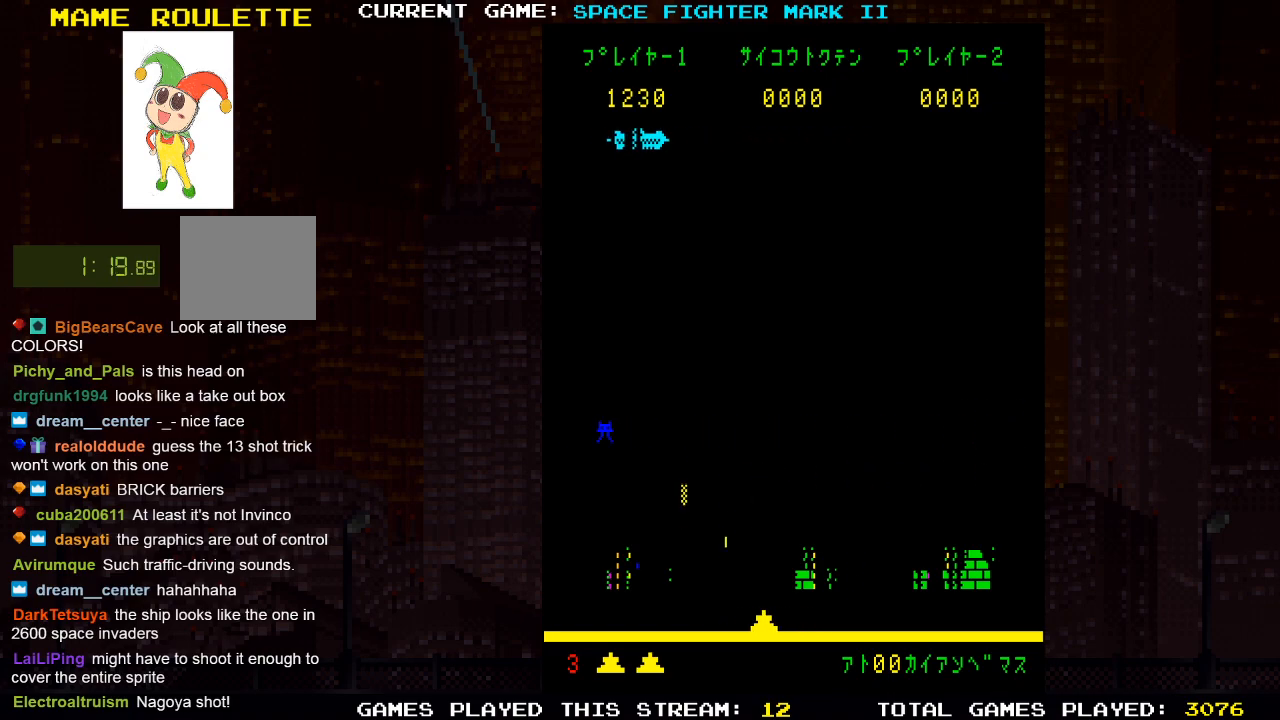
{"buttons": [], "left_stick": "center", "right_stick": "center", "events": [[33, "DPAD_RIGHT", "up"]]}
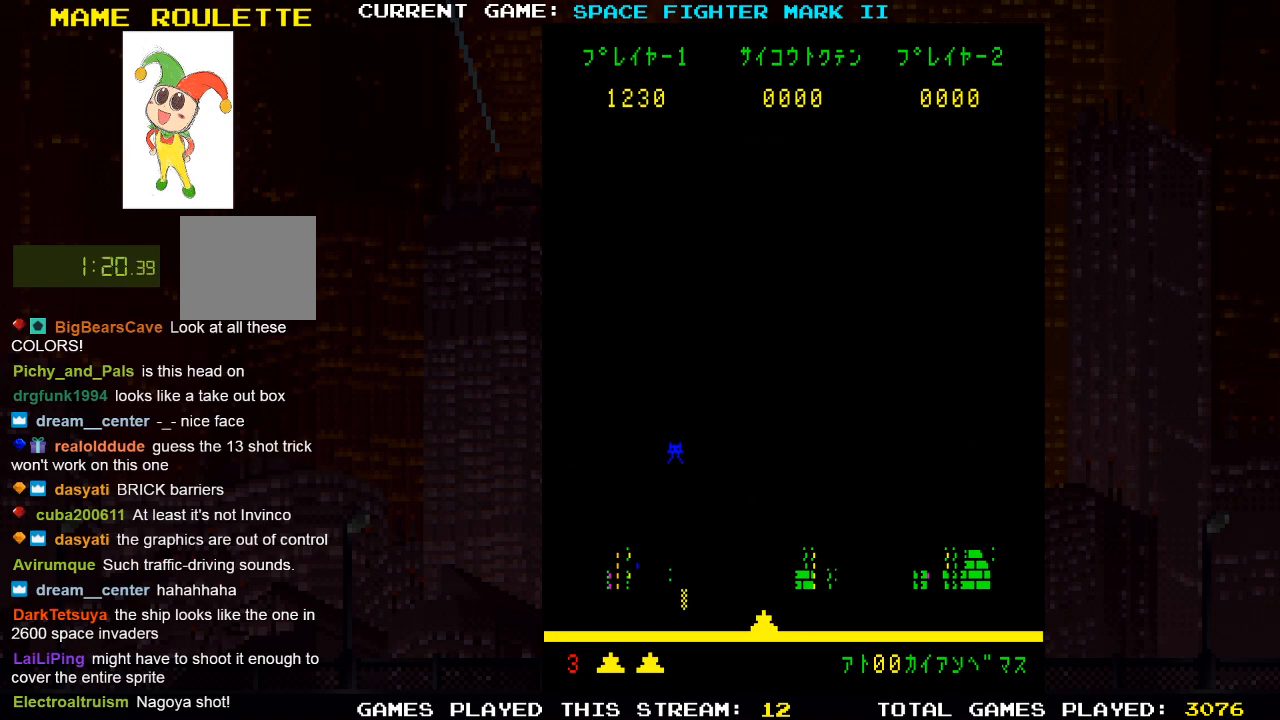
{"buttons": [], "left_stick": "center", "right_stick": "center", "events": [[33, "SQUARE", "down"], [200, "SQUARE", "up"]]}
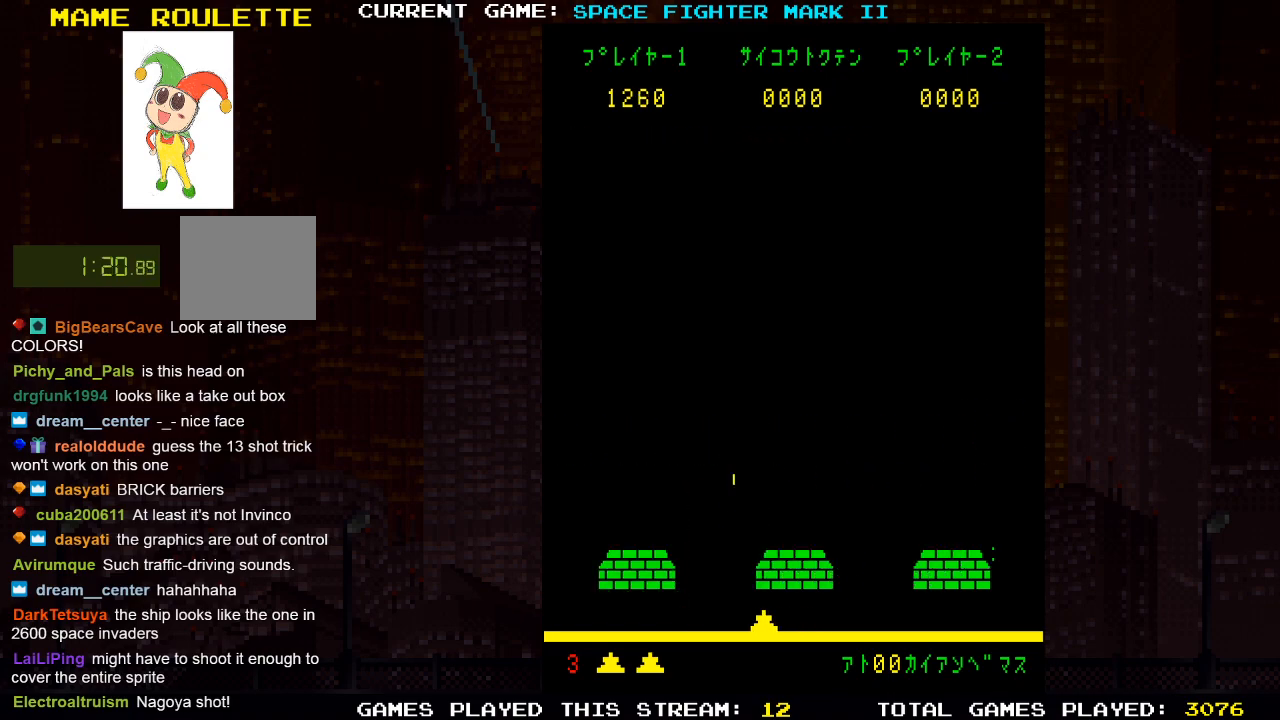
{"buttons": [], "left_stick": "center", "right_stick": "center", "events": []}
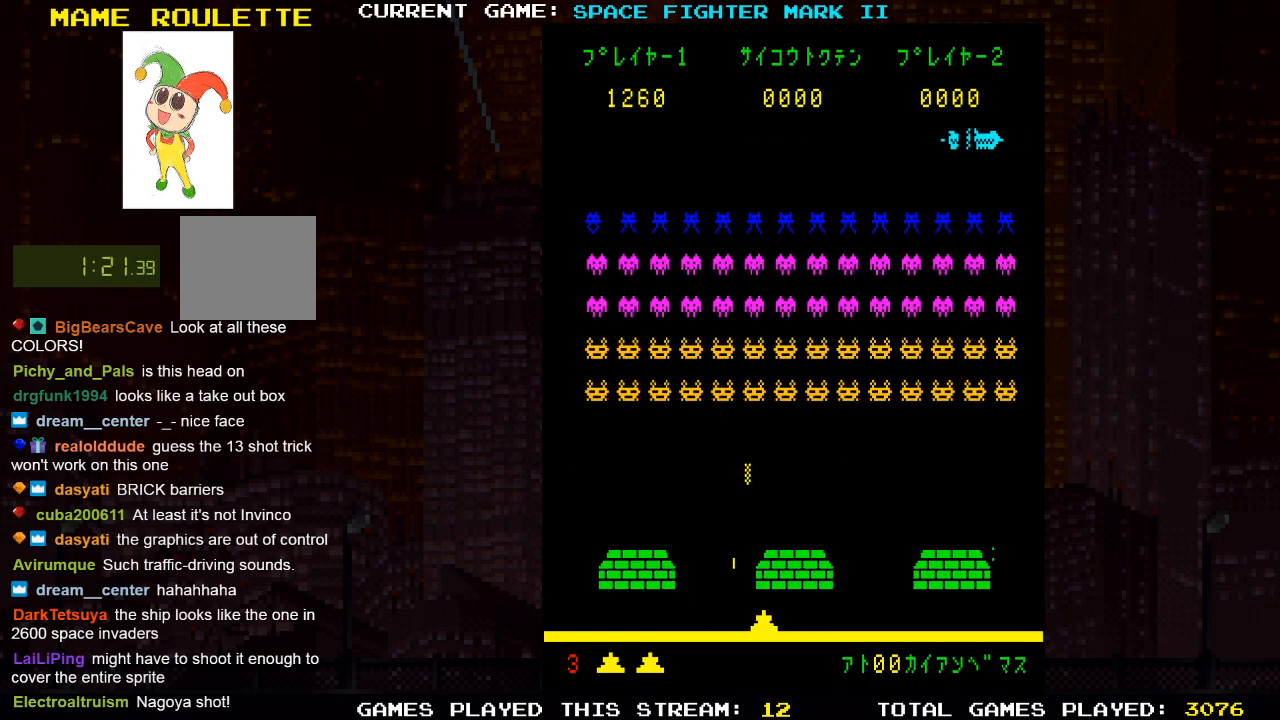
{"buttons": ["DPAD_RIGHT"], "left_stick": "center", "right_stick": "center", "events": [[217, "DPAD_RIGHT", "down"]]}
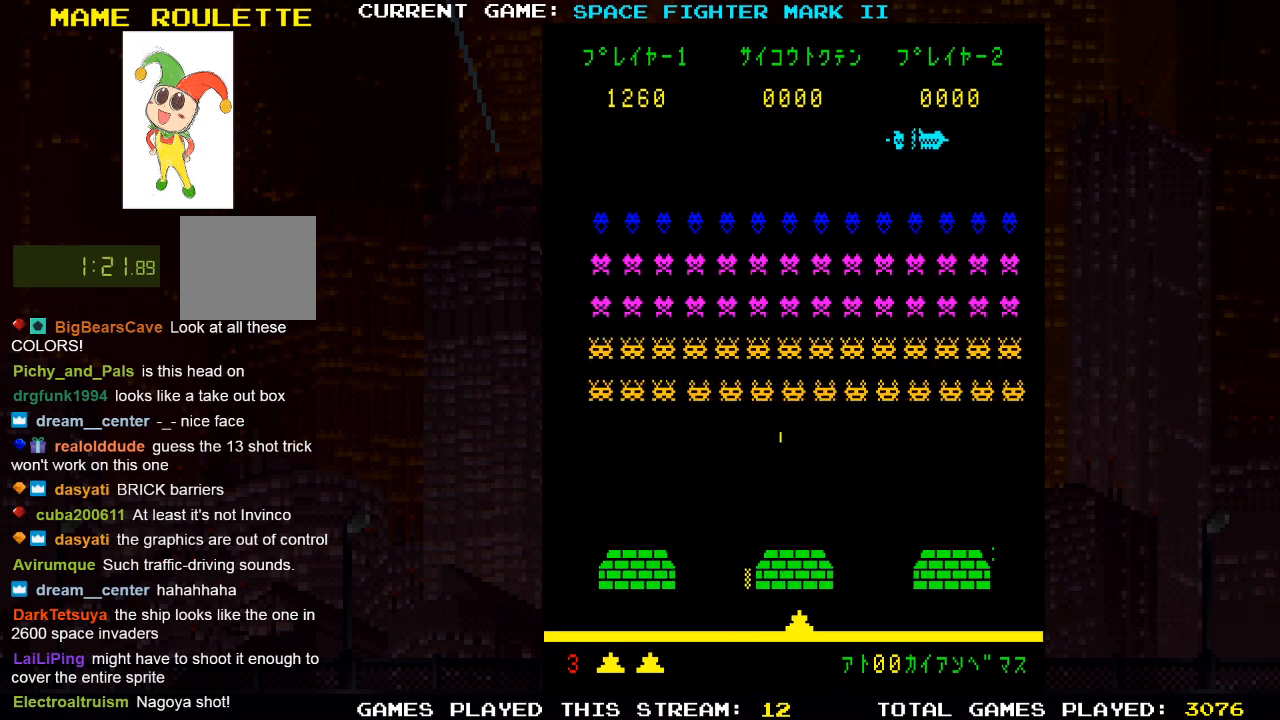
{"buttons": ["DPAD_LEFT"], "left_stick": "center", "right_stick": "center", "events": [[50, "DPAD_RIGHT", "up"], [217, "DPAD_LEFT", "down"]]}
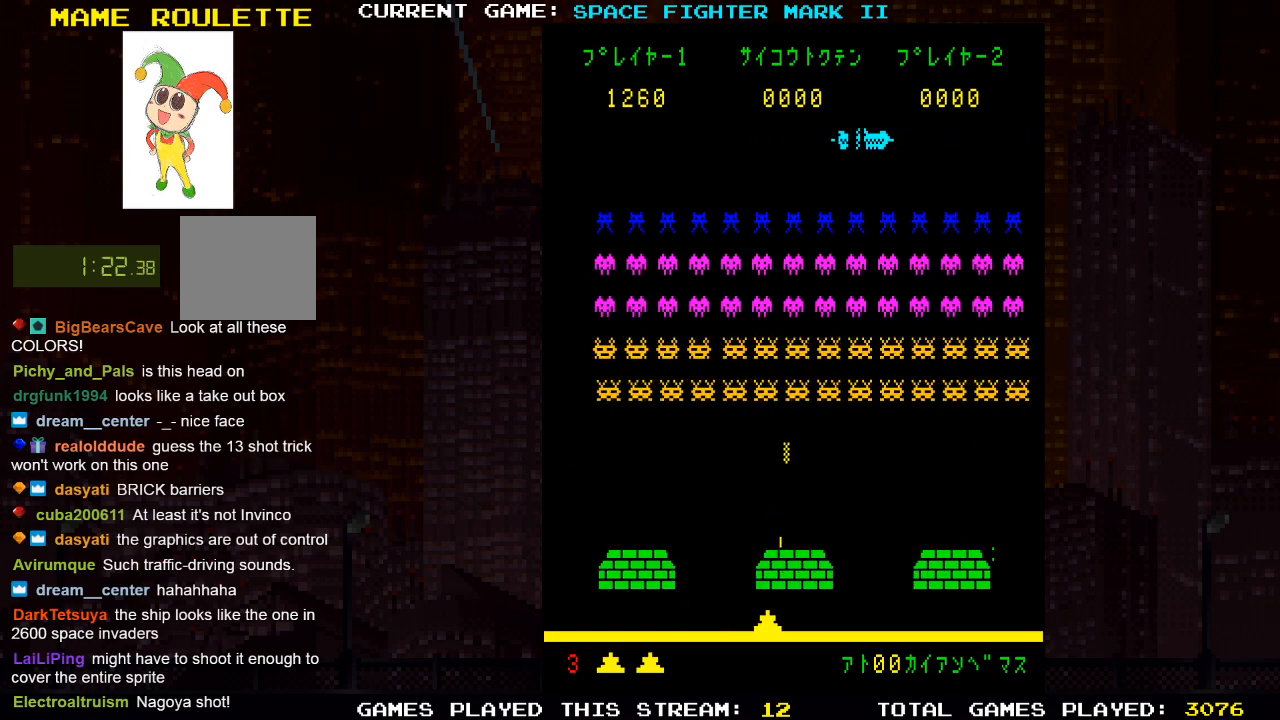
{"buttons": ["SQUARE"], "left_stick": "center", "right_stick": "center", "events": [[450, "DPAD_LEFT", "up"], [467, "SQUARE", "down"]]}
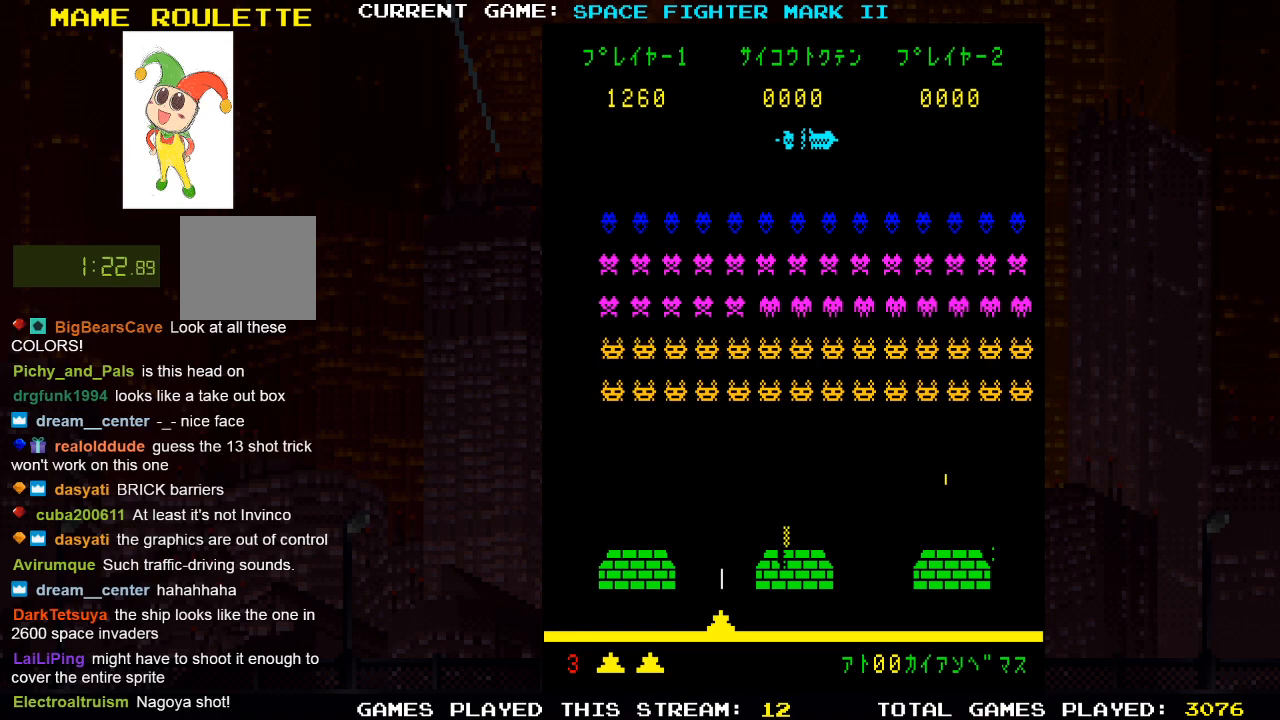
{"buttons": [], "left_stick": "center", "right_stick": "center", "events": [[100, "SQUARE", "up"]]}
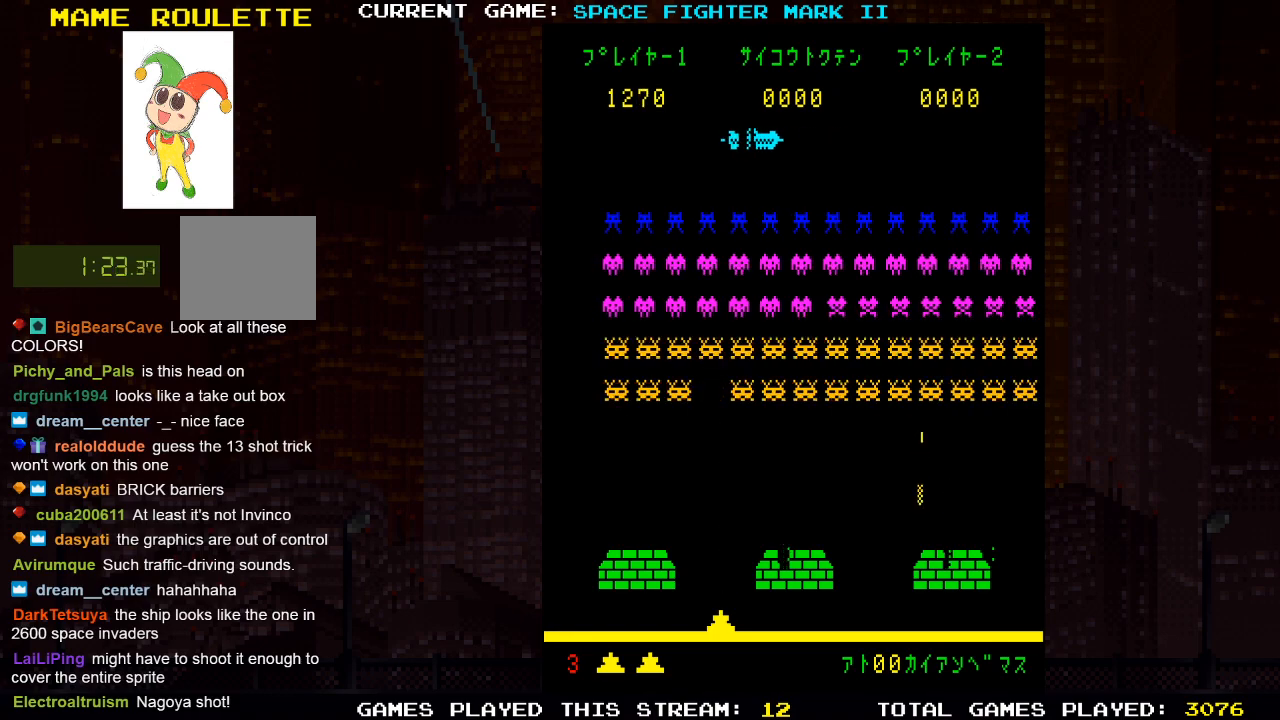
{"buttons": [], "left_stick": "center", "right_stick": "center", "events": [[200, "DPAD_LEFT", "down"], [300, "SQUARE", "down"], [317, "DPAD_LEFT", "up"], [433, "SQUARE", "up"]]}
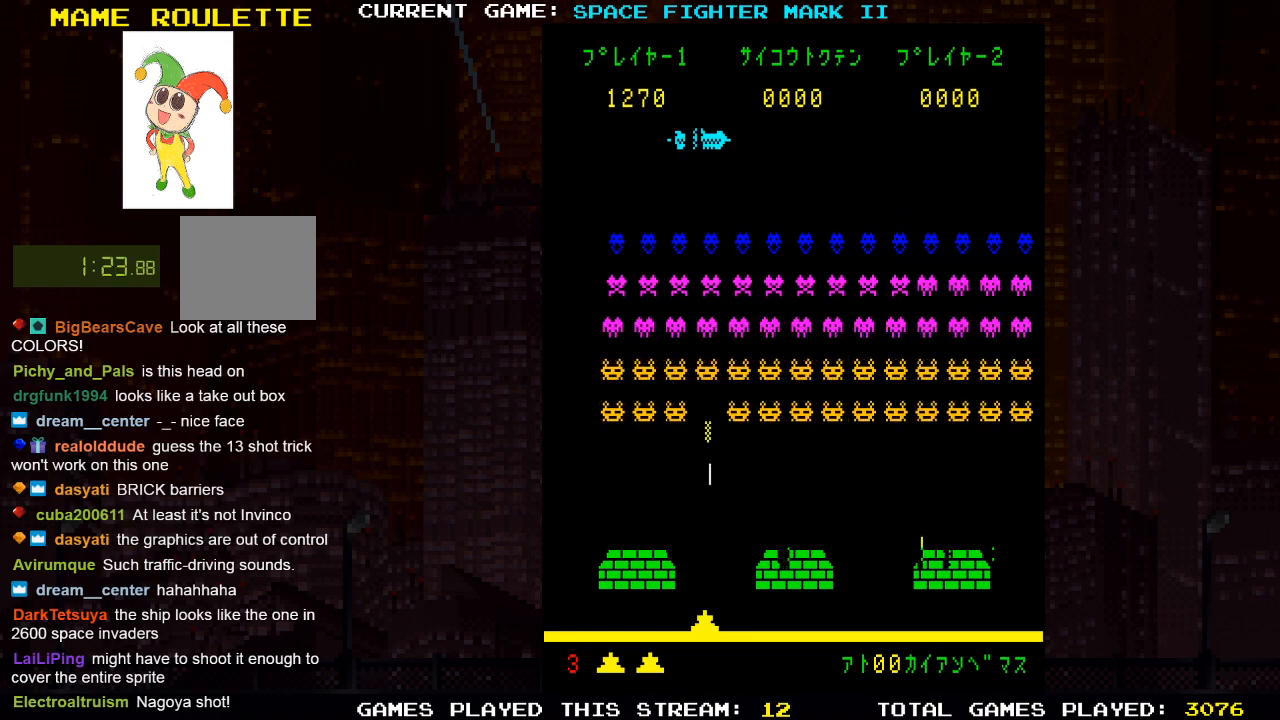
{"buttons": ["SQUARE", "DPAD_LEFT"], "left_stick": "center", "right_stick": "center", "events": [[133, "DPAD_LEFT", "down"], [467, "SQUARE", "down"]]}
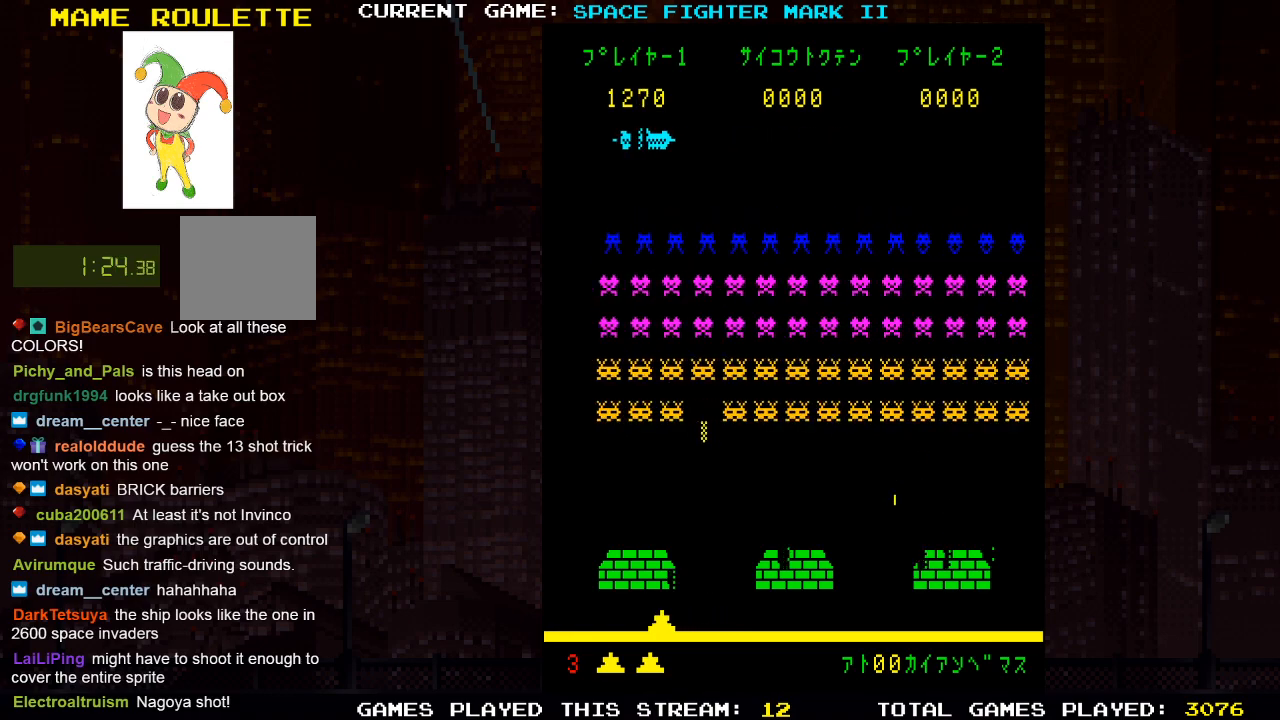
{"buttons": ["DPAD_LEFT"], "left_stick": "center", "right_stick": "center", "events": [[83, "SQUARE", "up"]]}
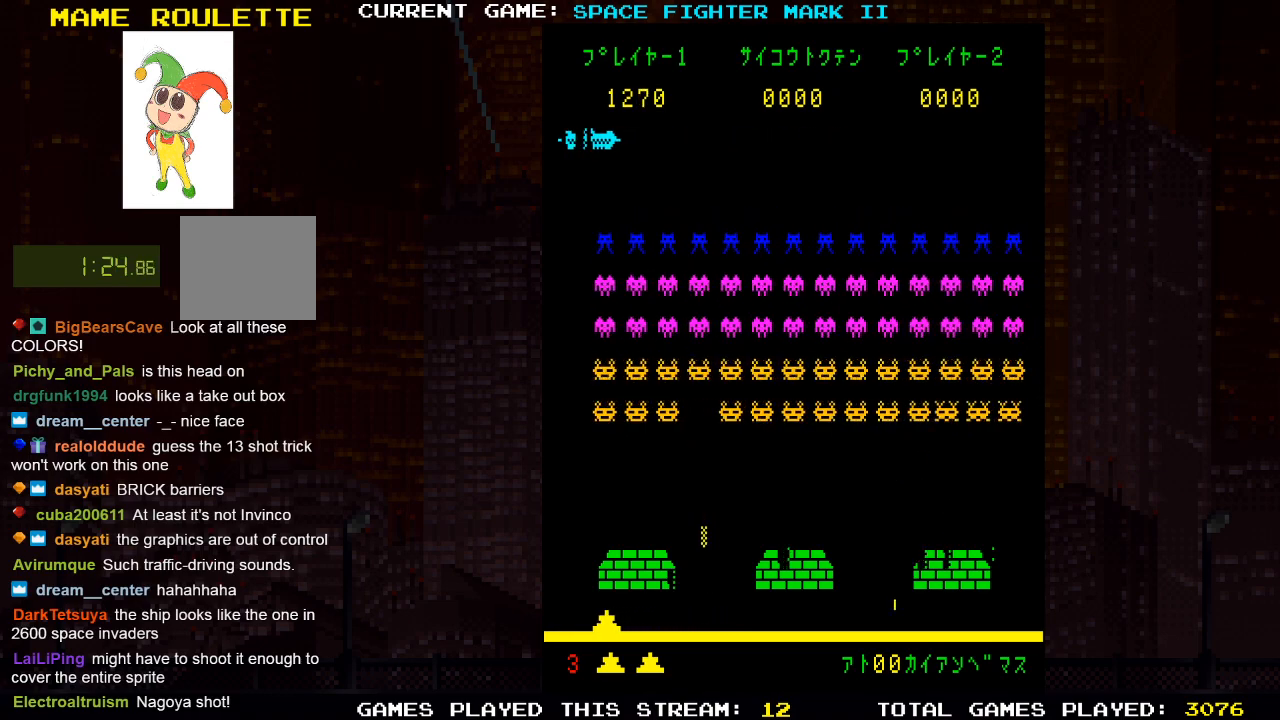
{"buttons": ["SQUARE"], "left_stick": "center", "right_stick": "center", "events": [[67, "DPAD_LEFT", "up"], [83, "SQUARE", "down"], [150, "SQUARE", "up"], [250, "DPAD_LEFT", "down"], [283, "SQUARE", "down"], [350, "SQUARE", "up"], [367, "DPAD_LEFT", "up"], [450, "SQUARE", "down"]]}
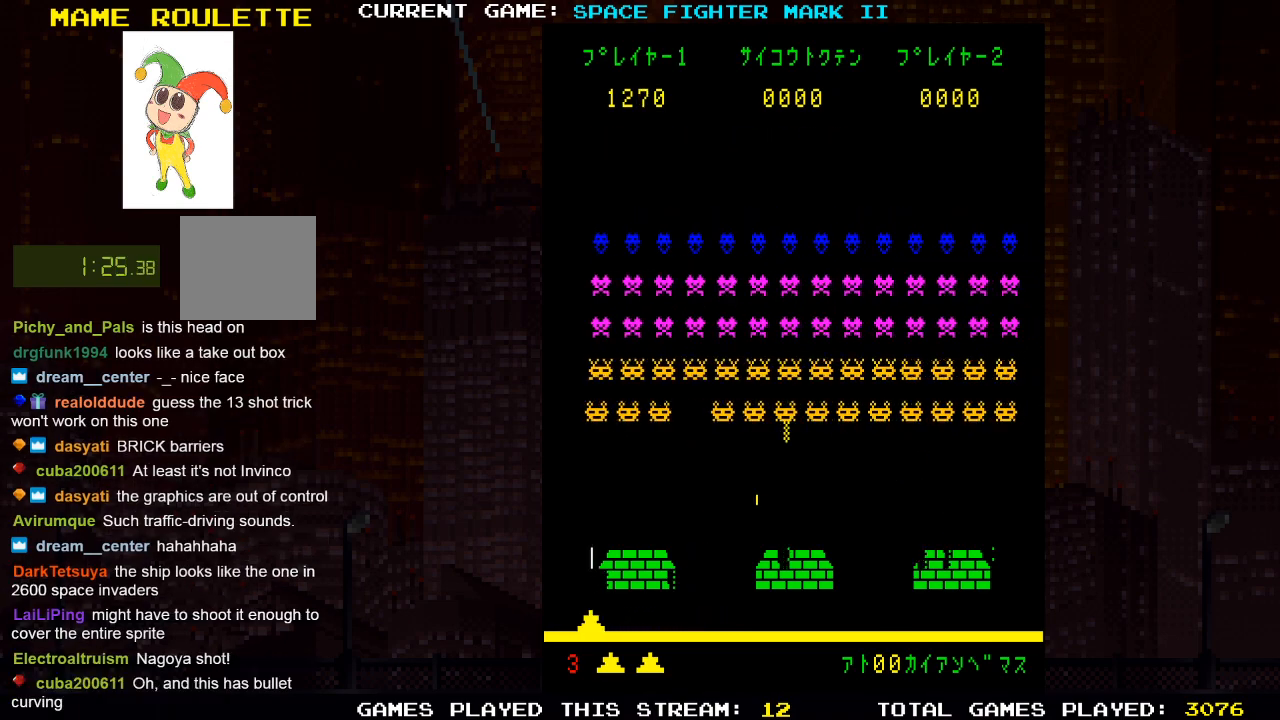
{"buttons": ["SQUARE"], "left_stick": "center", "right_stick": "center", "events": [[50, "SQUARE", "up"], [133, "SQUARE", "down"], [183, "SQUARE", "up"], [317, "SQUARE", "down"], [383, "SQUARE", "up"], [483, "SQUARE", "down"]]}
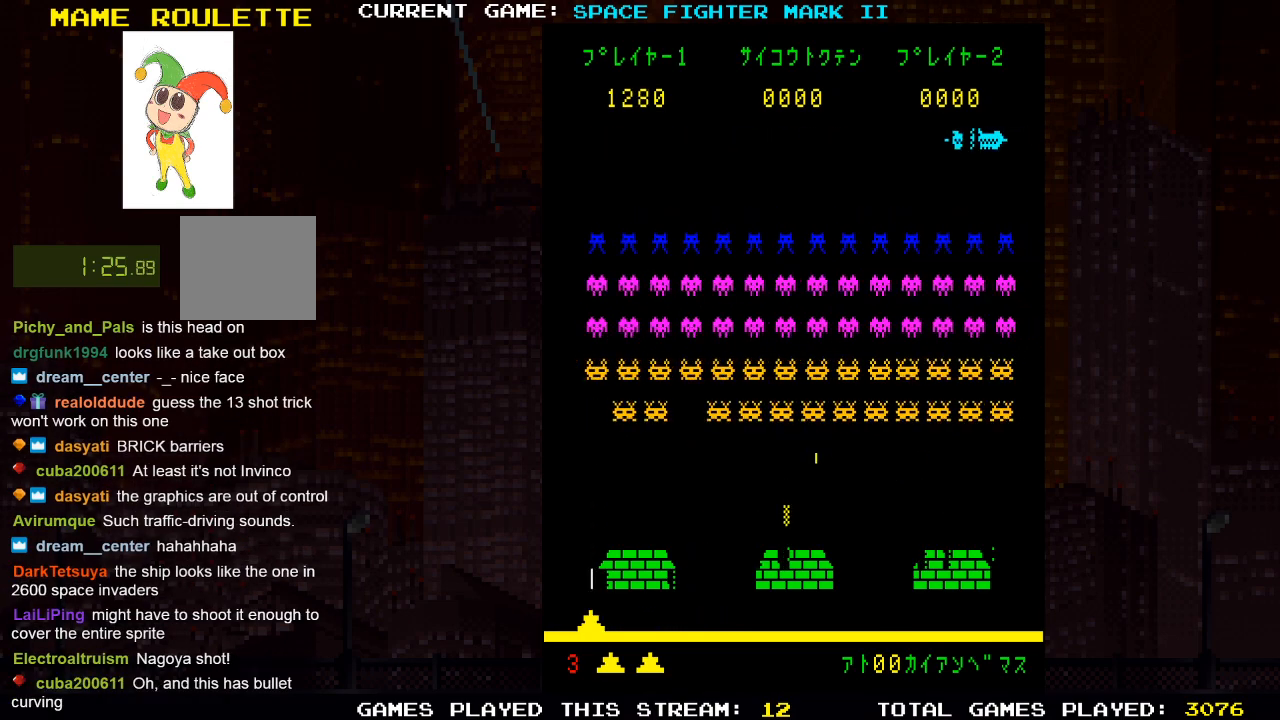
{"buttons": [], "left_stick": "center", "right_stick": "center", "events": [[17, "DPAD_LEFT", "down"], [67, "DPAD_LEFT", "up"], [67, "SQUARE", "up"], [150, "SQUARE", "down"], [250, "SQUARE", "up"], [400, "SQUARE", "down"], [433, "SQUARE", "up"]]}
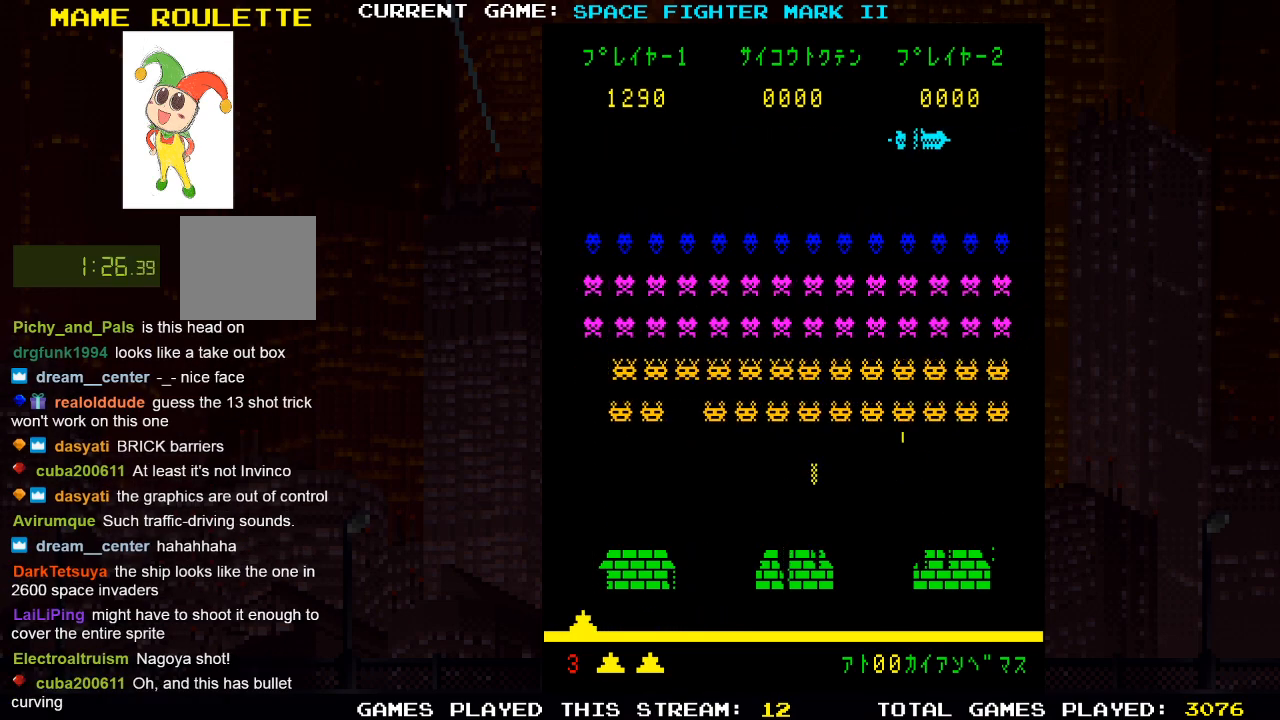
{"buttons": [], "left_stick": "center", "right_stick": "center", "events": [[250, "SQUARE", "down"], [400, "SQUARE", "up"]]}
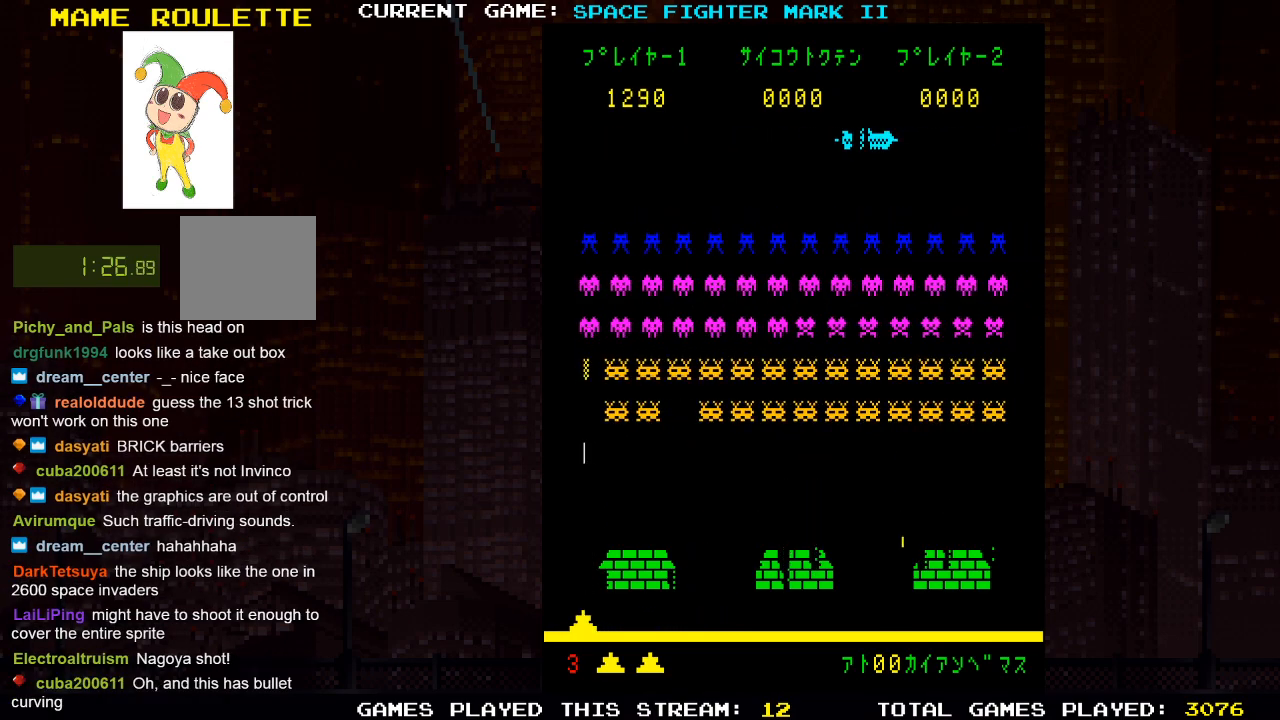
{"buttons": ["SQUARE"], "left_stick": "center", "right_stick": "center", "events": [[483, "SQUARE", "down"]]}
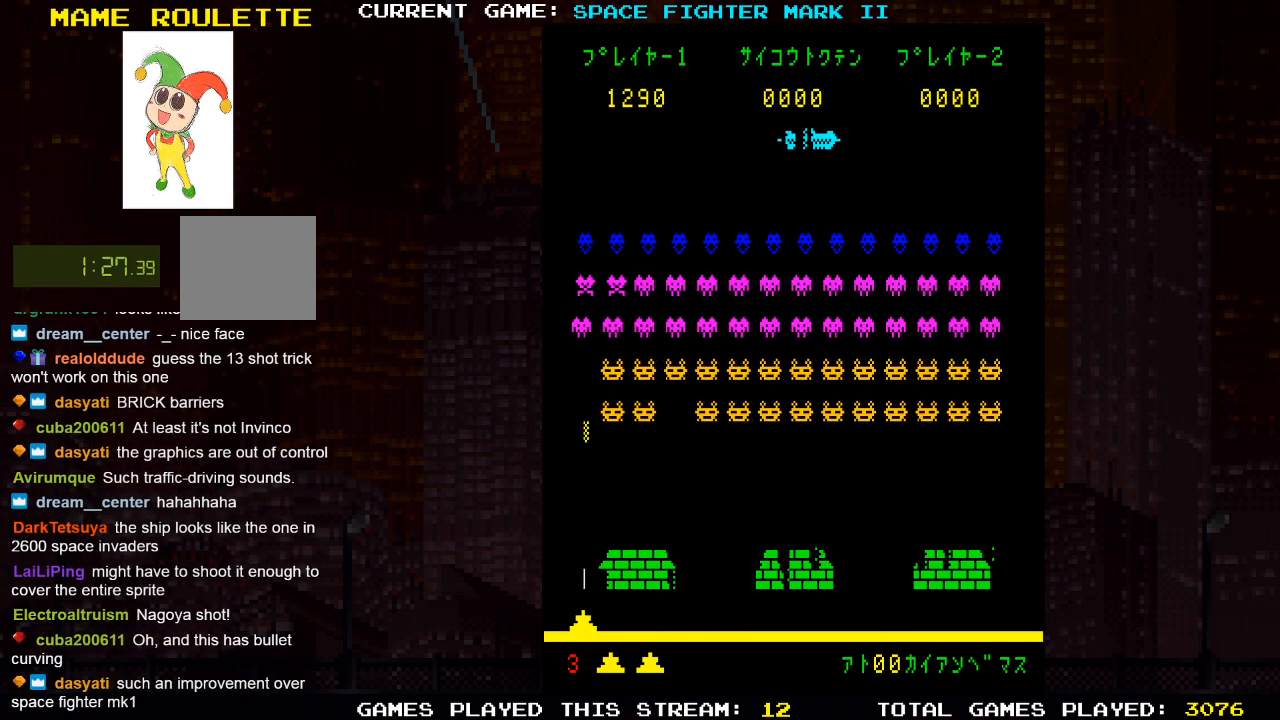
{"buttons": ["SQUARE"], "left_stick": "center", "right_stick": "center", "events": [[117, "SQUARE", "up"], [367, "DPAD_LEFT", "down"], [450, "DPAD_LEFT", "up"], [483, "SQUARE", "down"]]}
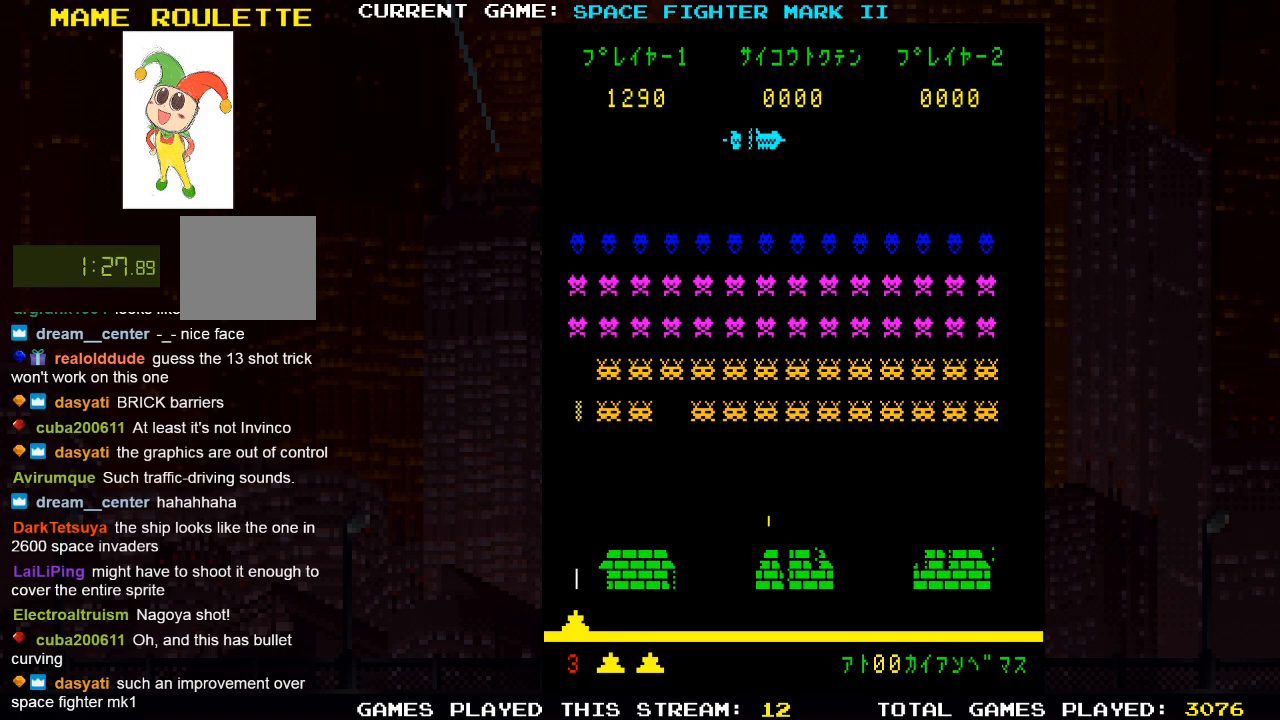
{"buttons": [], "left_stick": "center", "right_stick": "center", "events": [[67, "SQUARE", "up"], [200, "SQUARE", "down"], [300, "SQUARE", "up"], [400, "SQUARE", "down"], [500, "SQUARE", "up"]]}
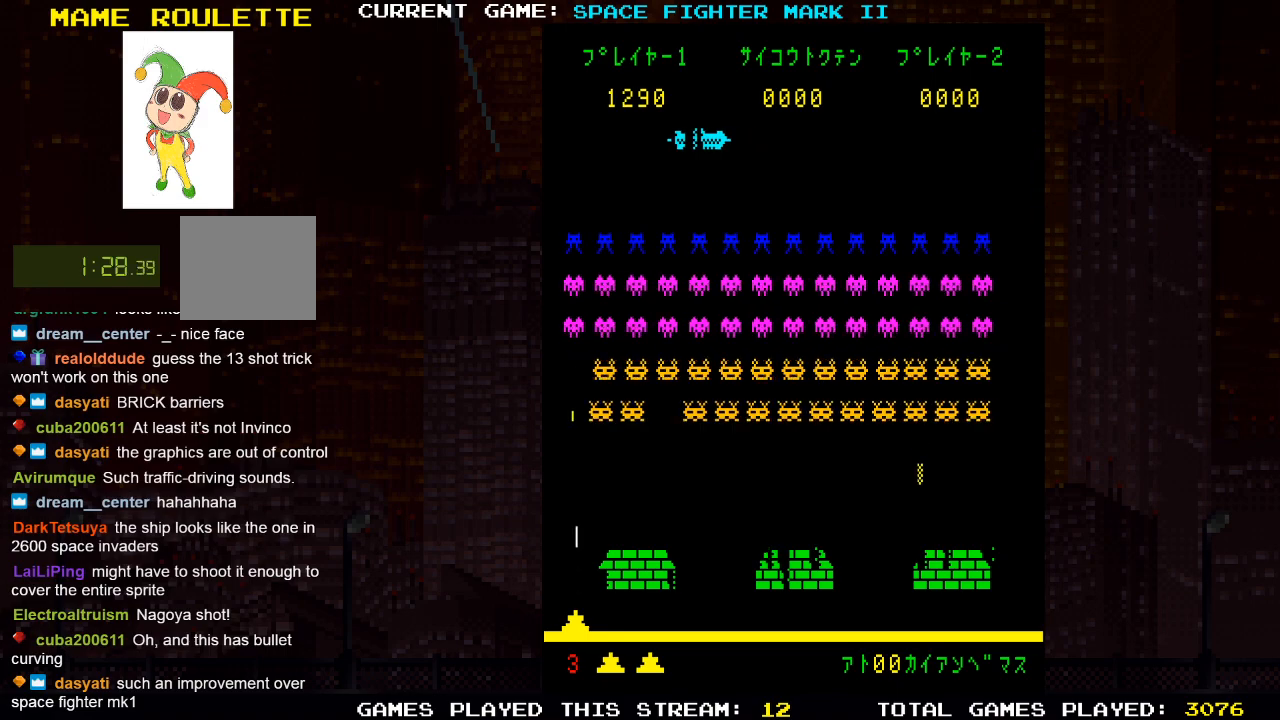
{"buttons": ["SQUARE"], "left_stick": "center", "right_stick": "center", "events": [[83, "SQUARE", "down"], [183, "SQUARE", "up"], [300, "SQUARE", "down"], [367, "SQUARE", "up"], [467, "SQUARE", "down"]]}
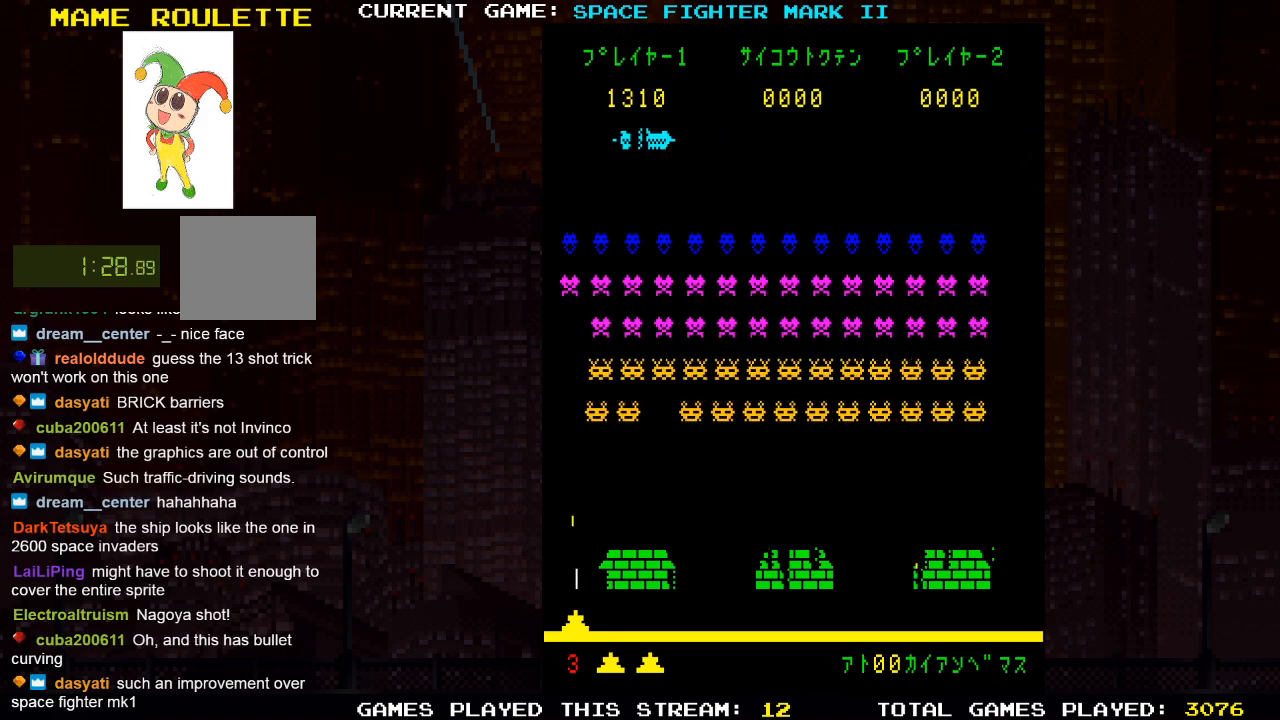
{"buttons": [], "left_stick": "center", "right_stick": "center", "events": [[50, "DPAD_RIGHT", "down"], [67, "SQUARE", "up"], [450, "DPAD_RIGHT", "up"]]}
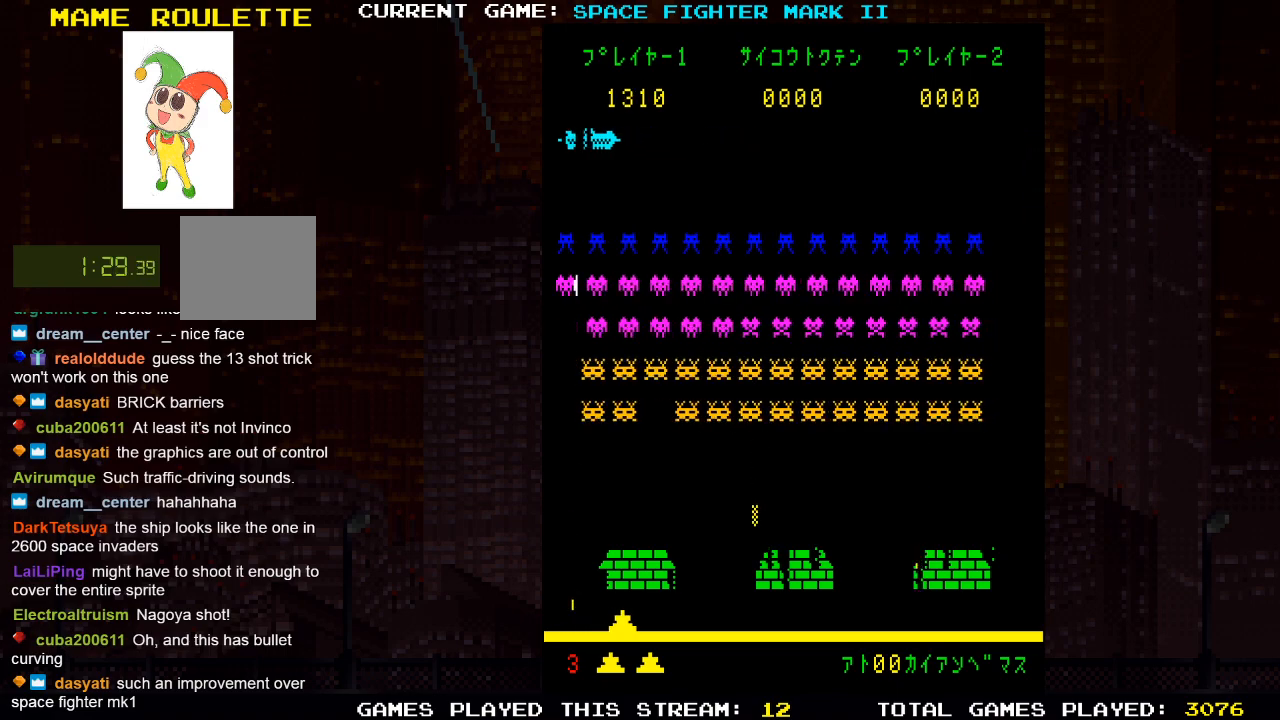
{"buttons": ["DPAD_LEFT"], "left_stick": "center", "right_stick": "center", "events": [[250, "DPAD_LEFT", "down"]]}
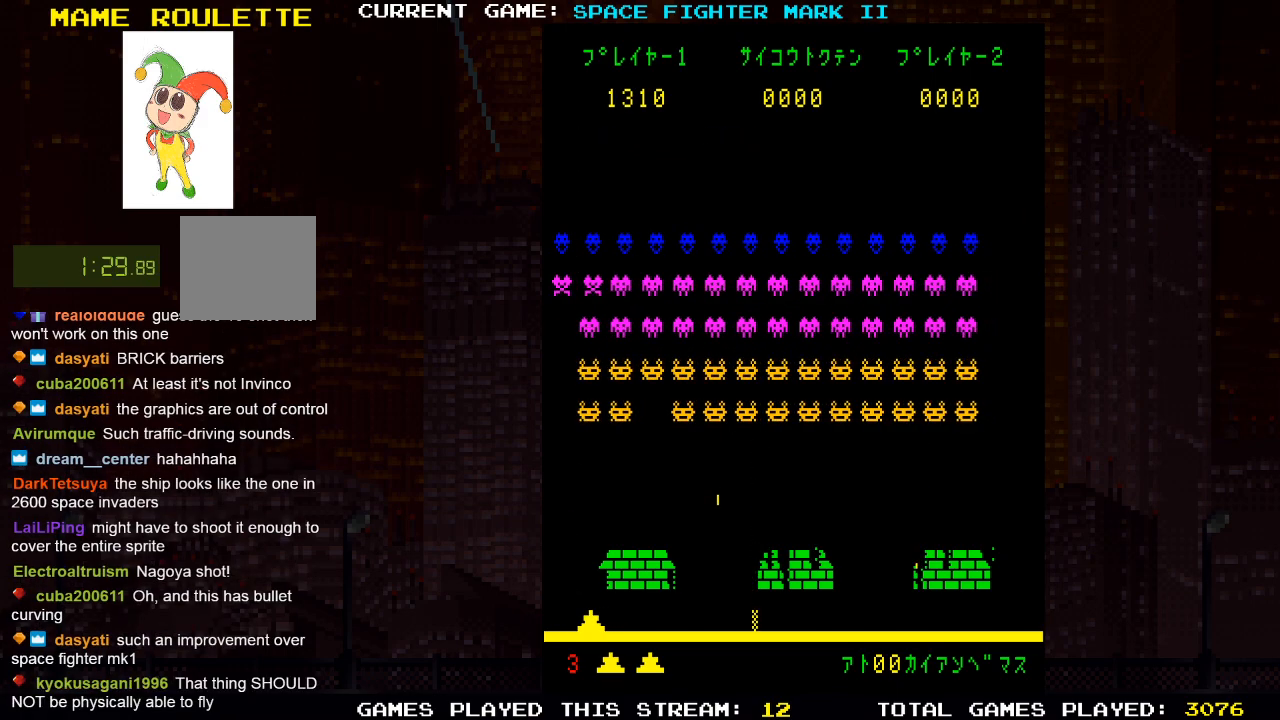
{"buttons": [], "left_stick": "center", "right_stick": "center", "events": [[50, "DPAD_LEFT", "up"], [50, "SQUARE", "down"], [200, "SQUARE", "up"]]}
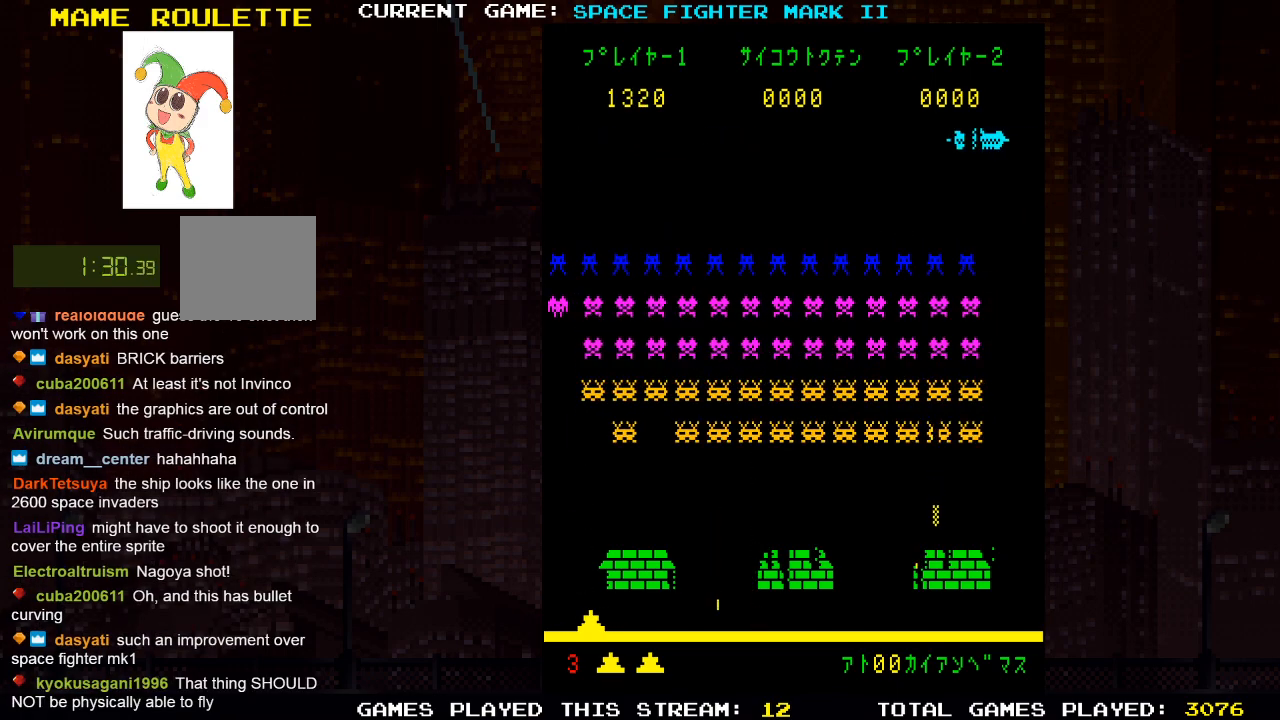
{"buttons": ["DPAD_LEFT"], "left_stick": "center", "right_stick": "center", "events": [[17, "DPAD_RIGHT", "down"], [83, "DPAD_RIGHT", "up"], [83, "SQUARE", "down"], [217, "SQUARE", "up"], [433, "DPAD_LEFT", "down"]]}
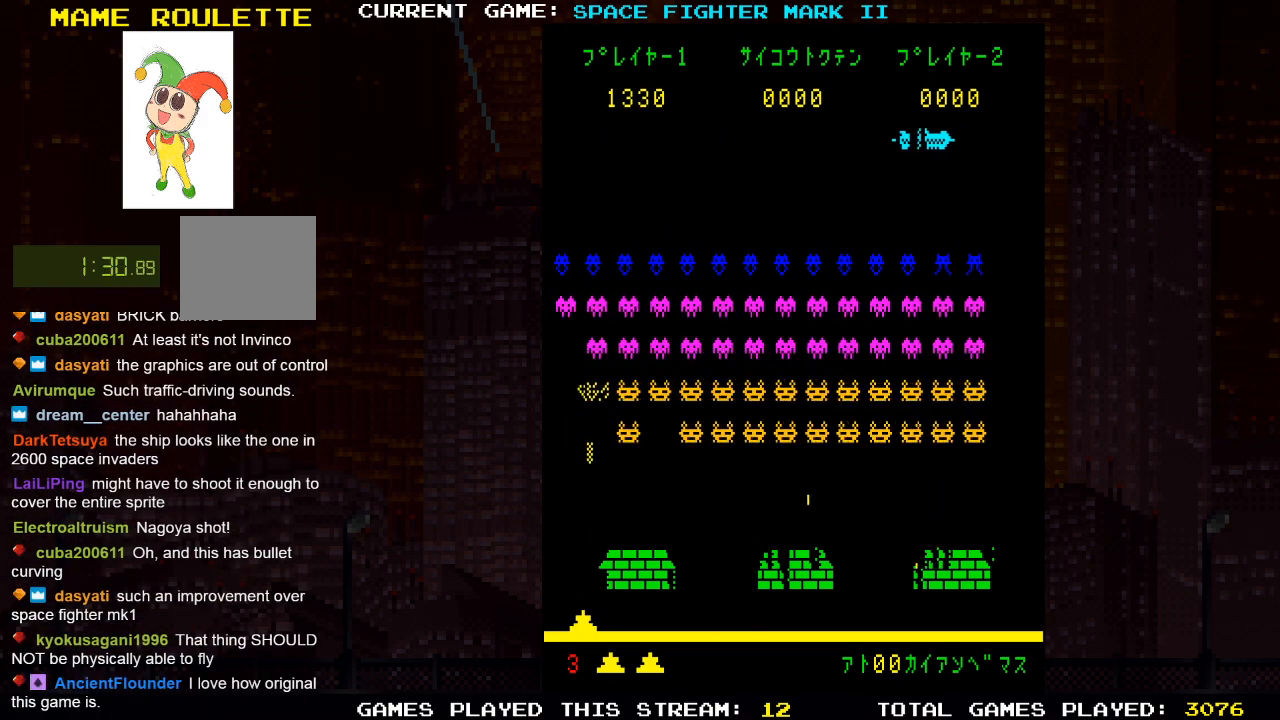
{"buttons": ["DPAD_RIGHT"], "left_stick": "center", "right_stick": "center", "events": [[183, "DPAD_LEFT", "up"], [200, "SQUARE", "down"], [317, "DPAD_RIGHT", "down"], [333, "SQUARE", "up"]]}